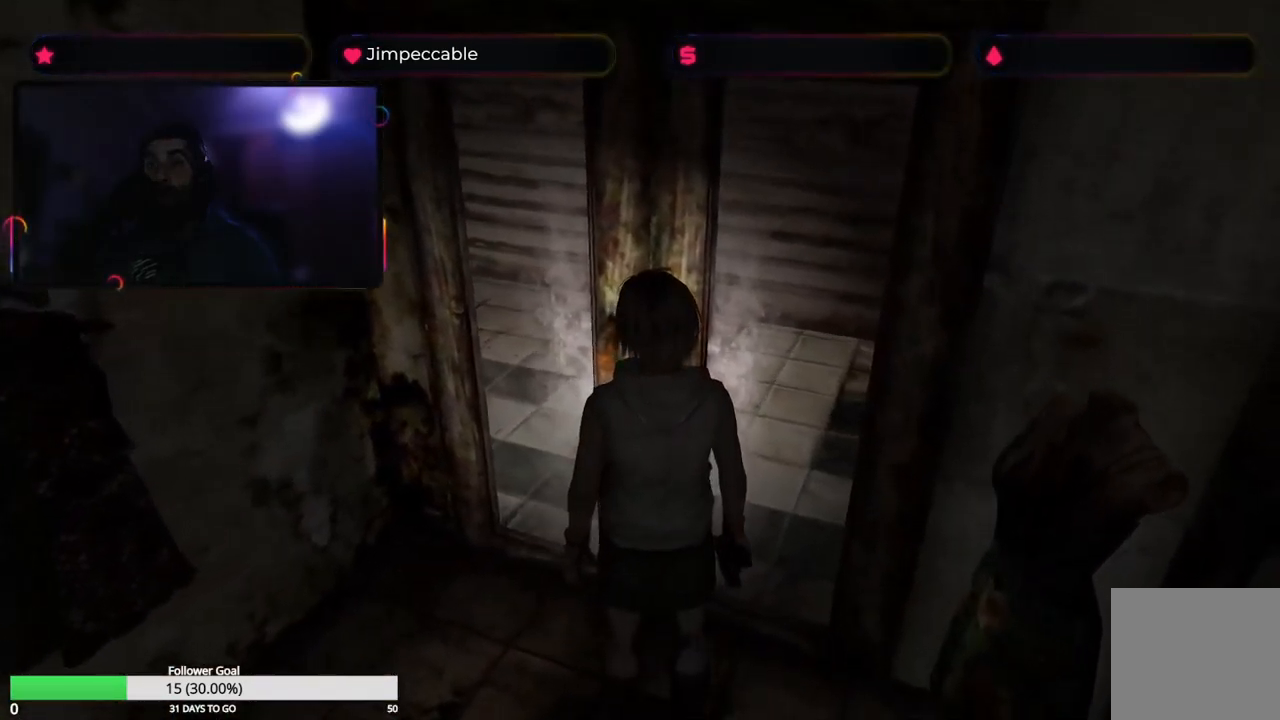
Gameplay with a controller (Xbox layout); each line is a JSON object with the inputs held at the frame after it. "events" lists button and stick changes between this image and that frame as [ms after this image, input, new state], when the widget could be followed in between.
{"buttons": [], "left_stick": "center", "right_stick": "center", "events": [[250, "A", "down"], [367, "A", "up"]]}
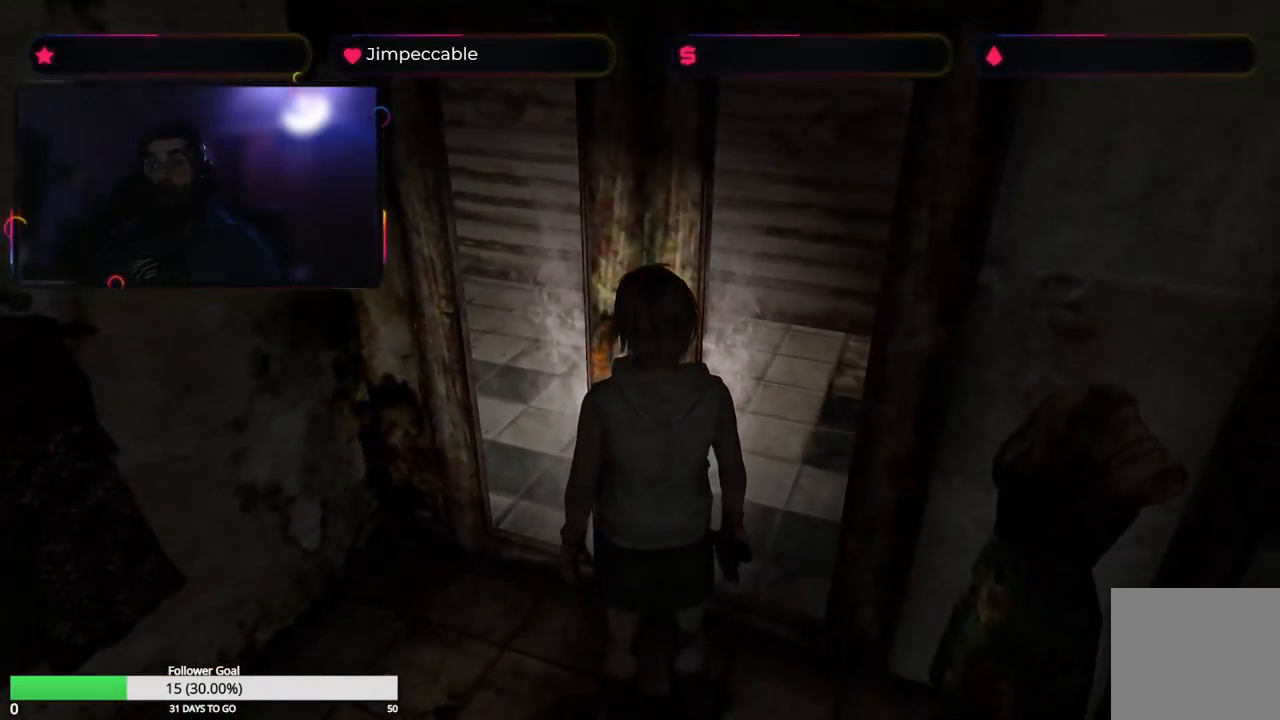
{"buttons": [], "left_stick": "center", "right_stick": "center", "events": []}
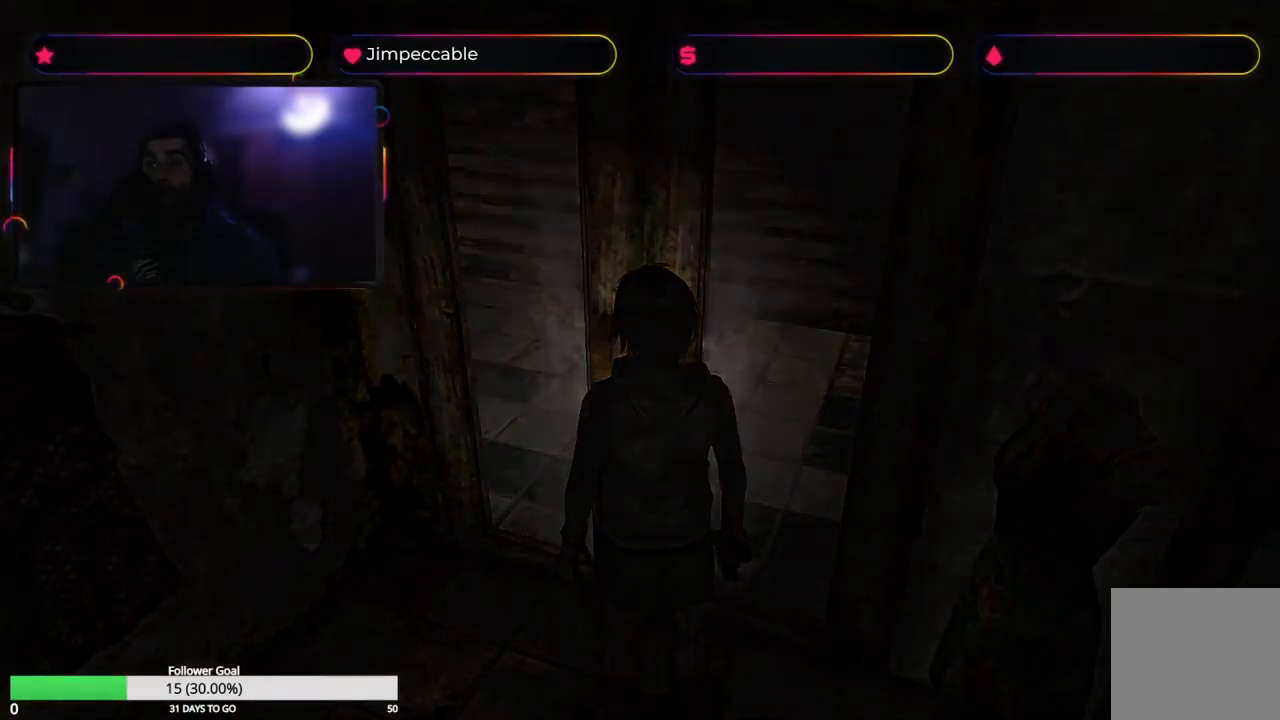
{"buttons": ["X"], "left_stick": "up", "right_stick": "center", "events": [[117, "X", "down"], [217, "left_stick", "up"]]}
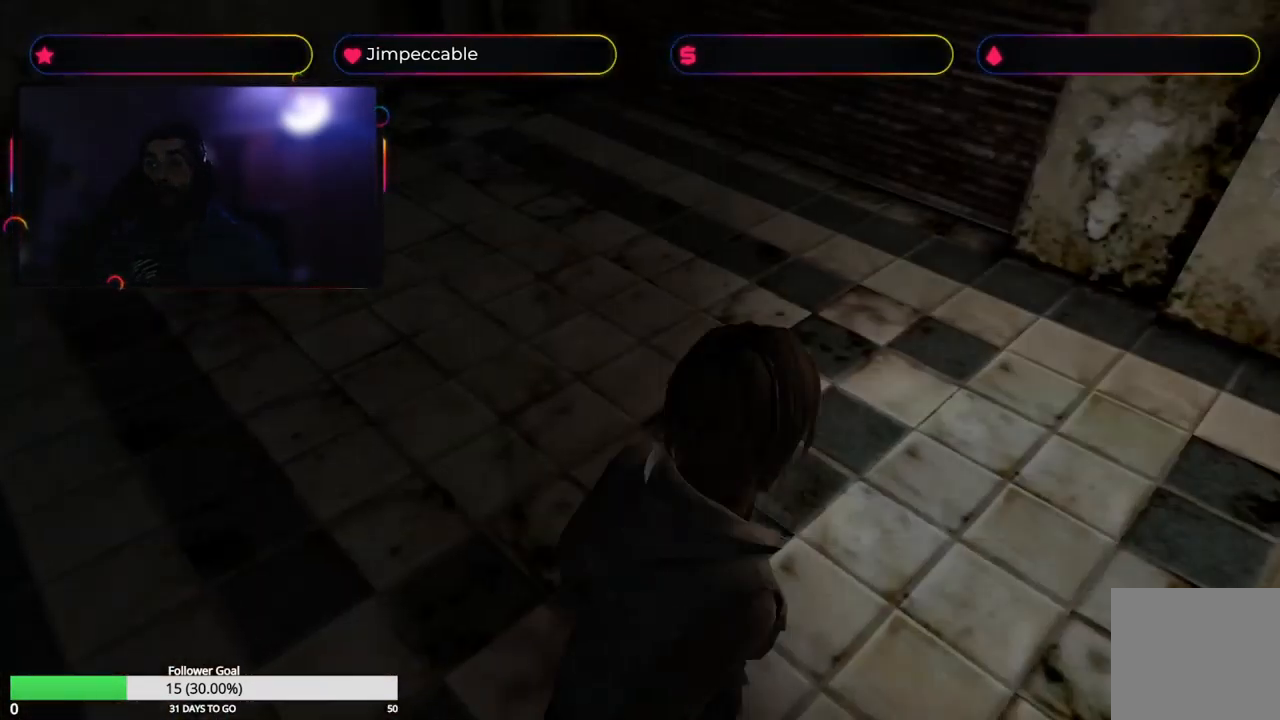
{"buttons": ["X"], "left_stick": "up-right", "right_stick": "center", "events": [[283, "left_stick", "up-right"]]}
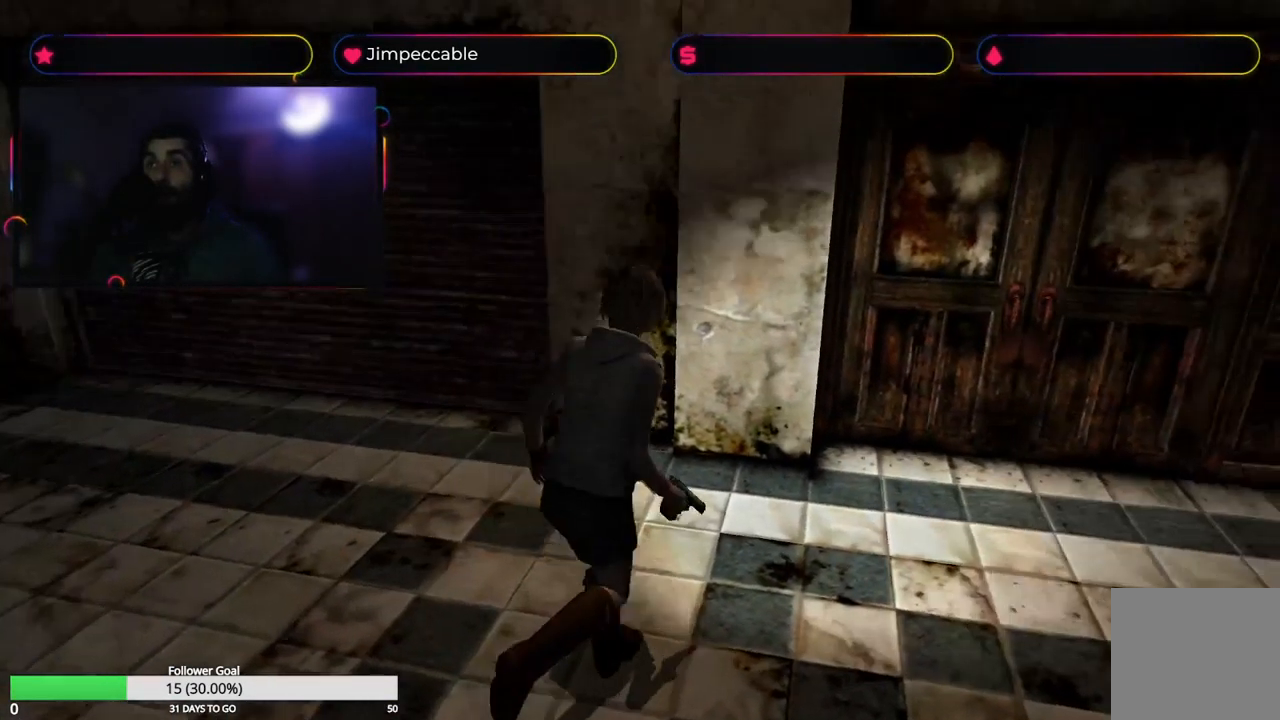
{"buttons": ["X", "L2"], "left_stick": "up", "right_stick": "center", "events": [[317, "left_stick", "up"], [433, "L2", "down"]]}
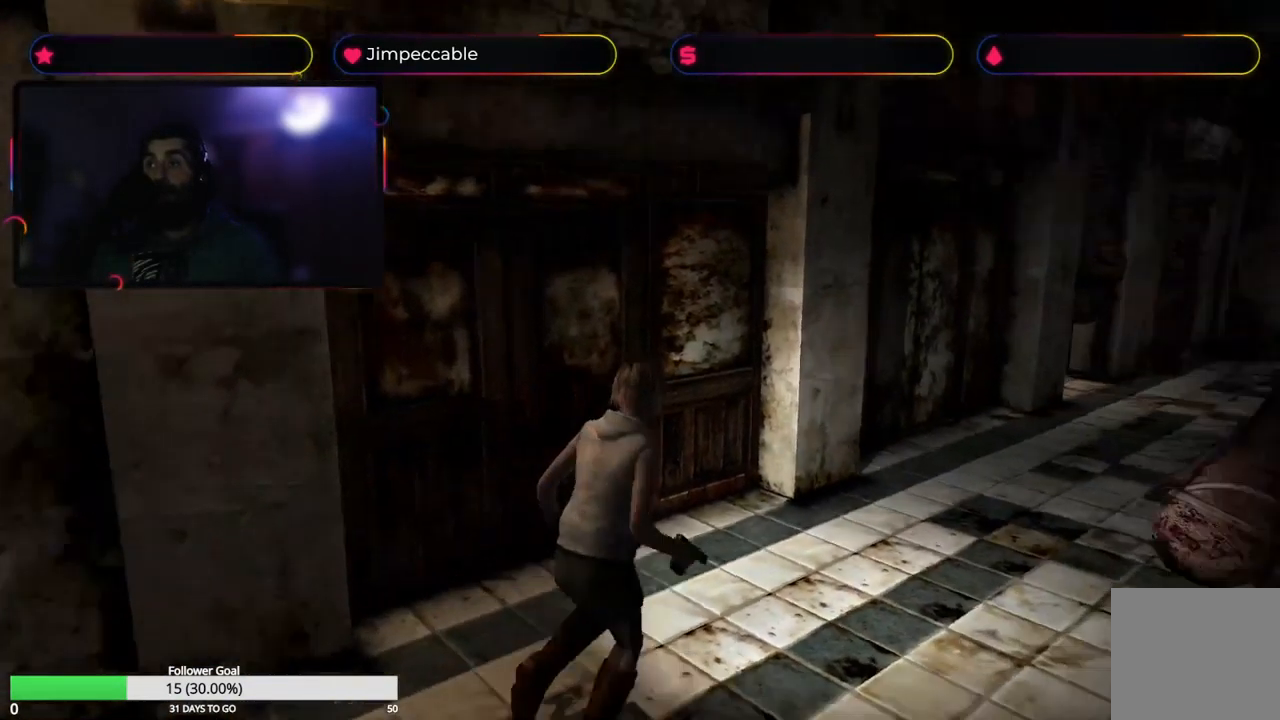
{"buttons": ["X"], "left_stick": "up", "right_stick": "center", "events": [[150, "left_stick", "up-right"], [317, "L2", "up"], [384, "left_stick", "up"]]}
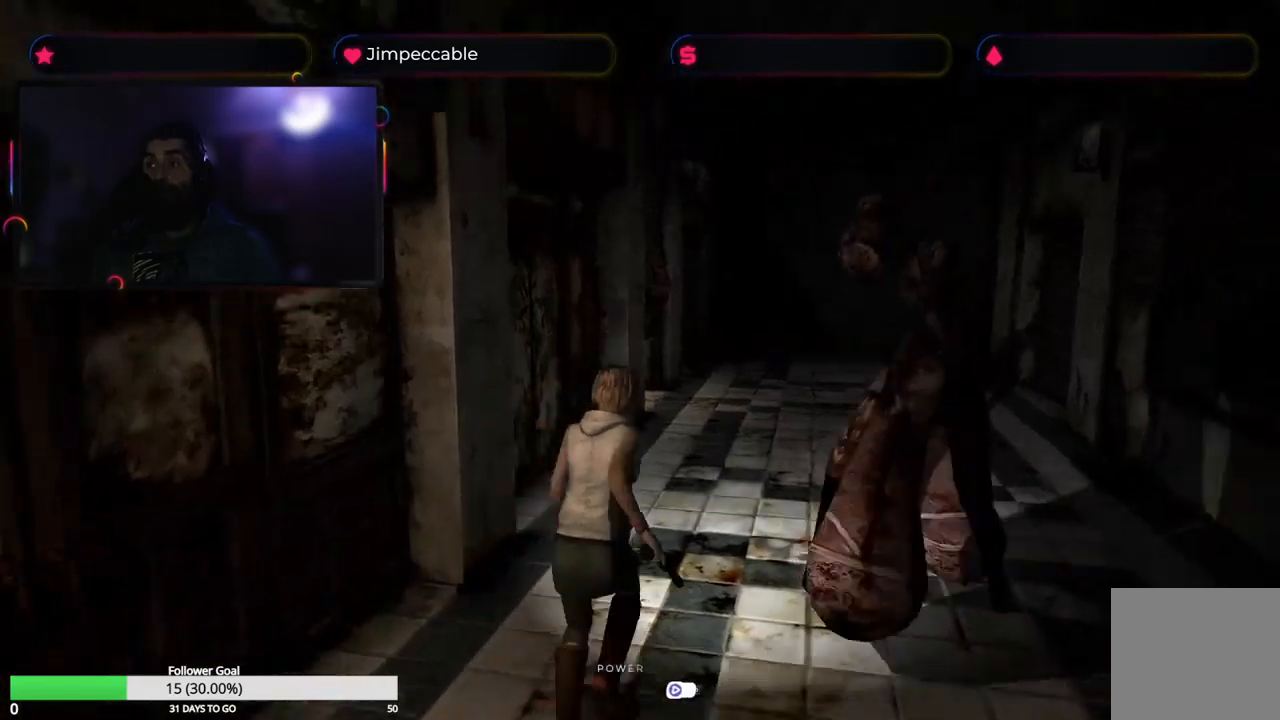
{"buttons": ["X"], "left_stick": "up", "right_stick": "center", "events": [[184, "left_stick", "up-left"], [434, "left_stick", "up"]]}
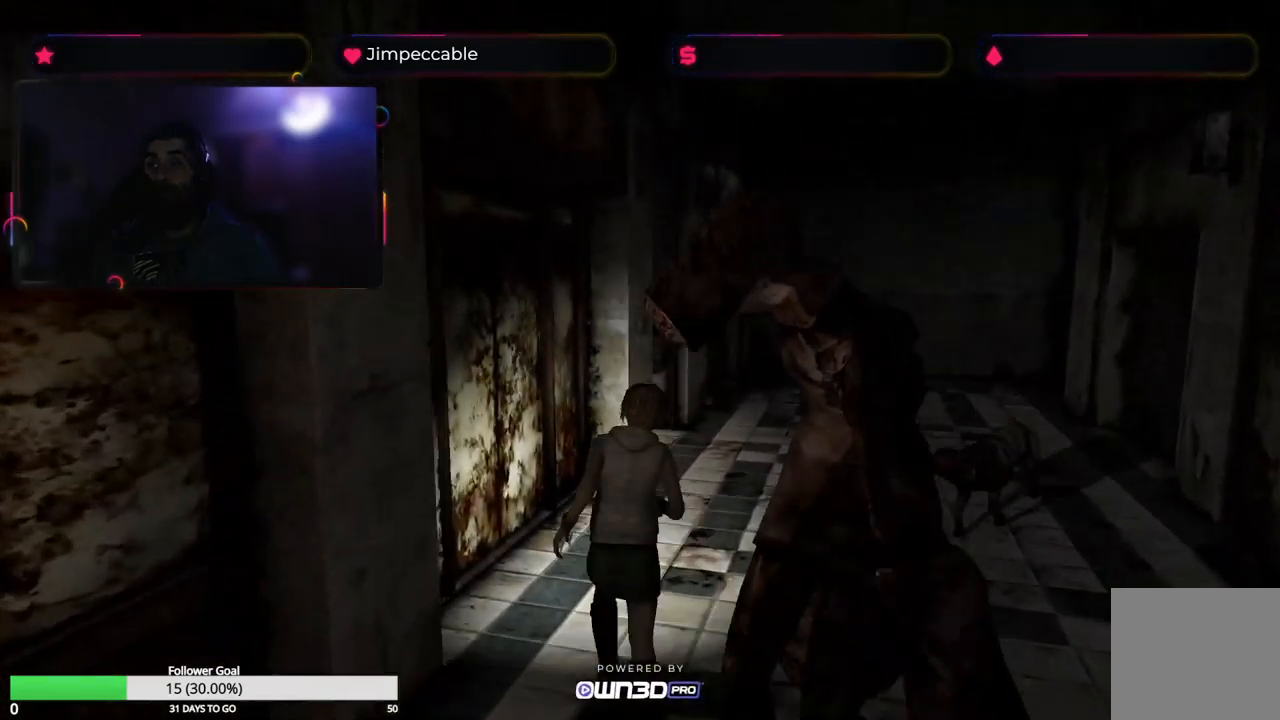
{"buttons": ["X"], "left_stick": "up", "right_stick": "center", "events": []}
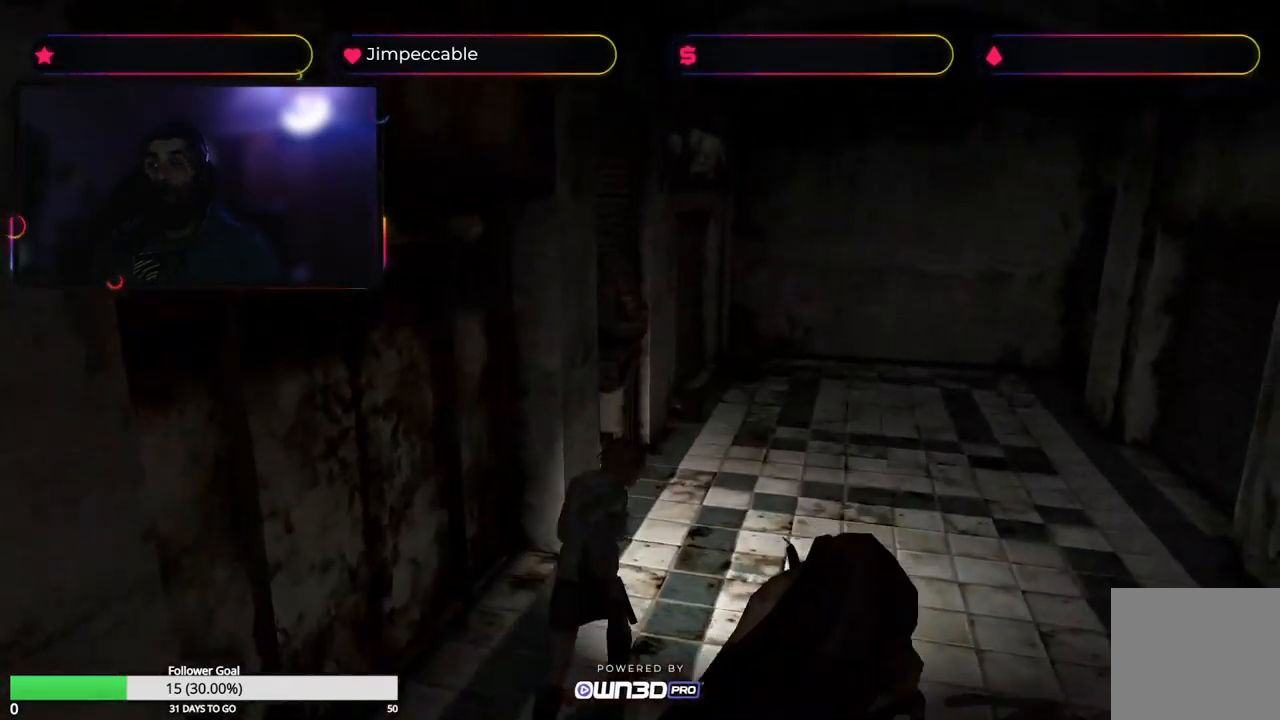
{"buttons": ["X"], "left_stick": "up-left", "right_stick": "center", "events": [[367, "left_stick", "up-left"]]}
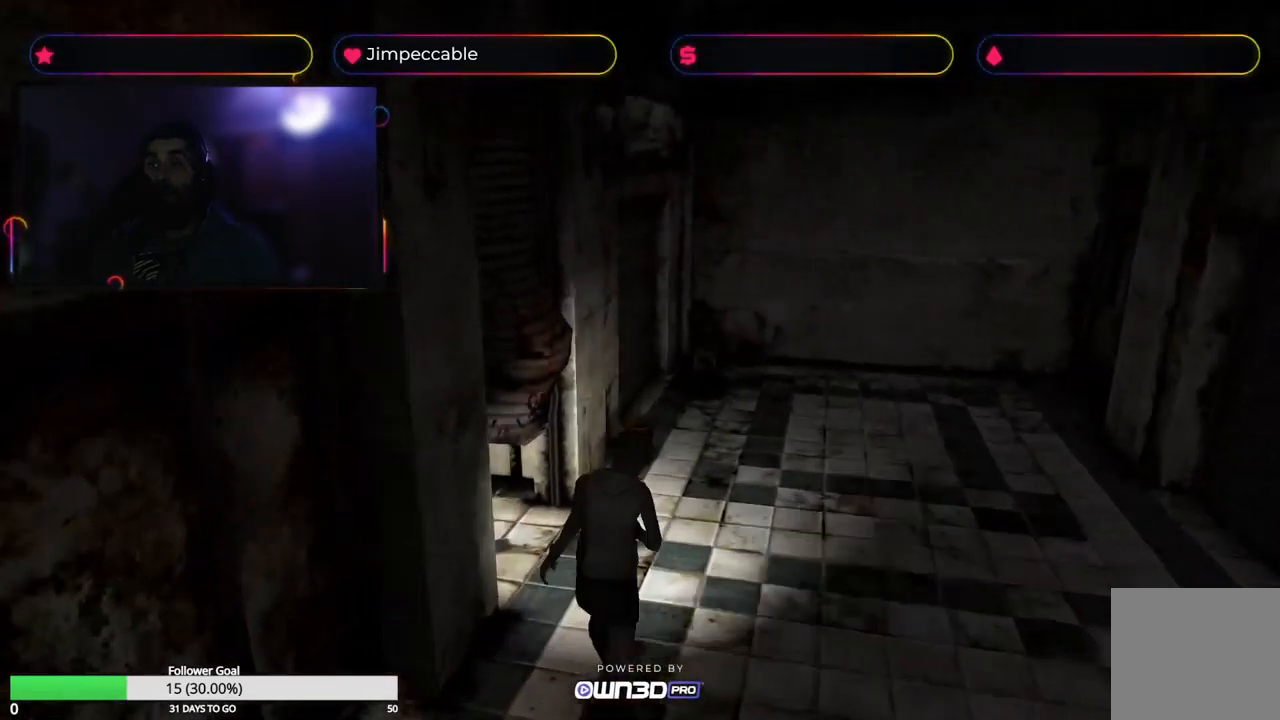
{"buttons": ["A", "X"], "left_stick": "up-left", "right_stick": "center", "events": [[367, "A", "down"]]}
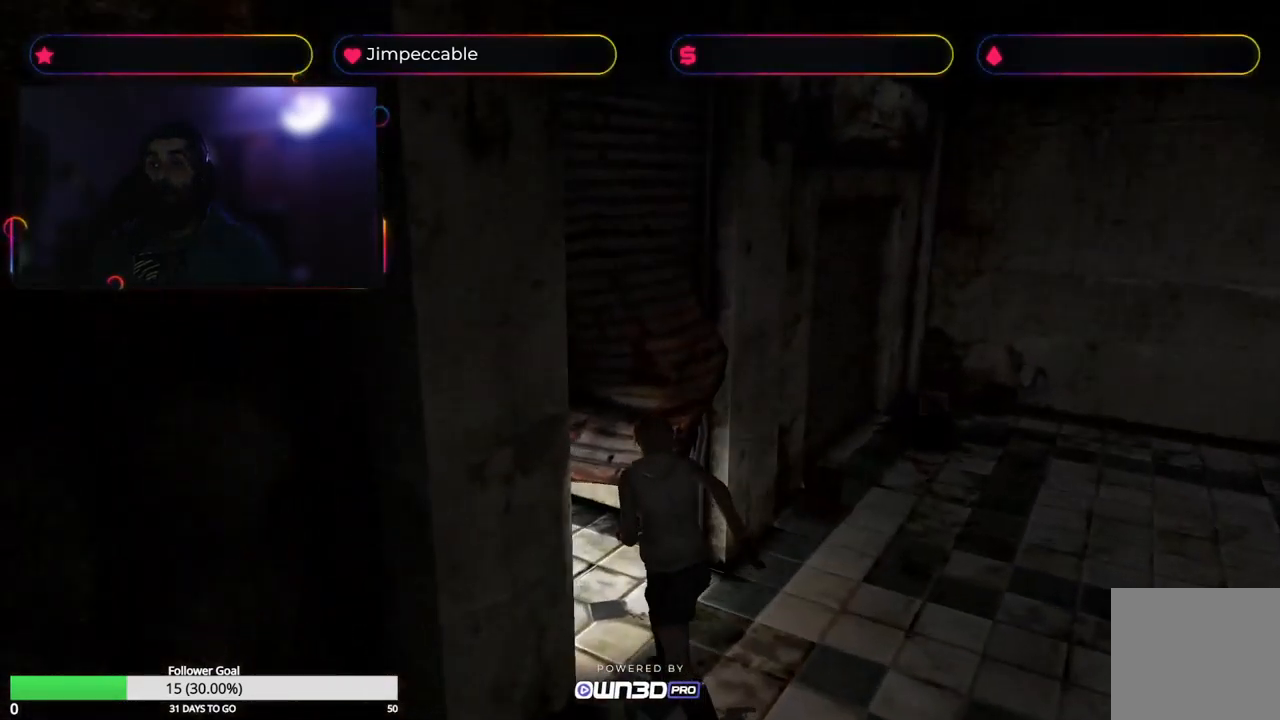
{"buttons": ["X"], "left_stick": "center", "right_stick": "center", "events": [[134, "A", "up"], [434, "left_stick", "center"]]}
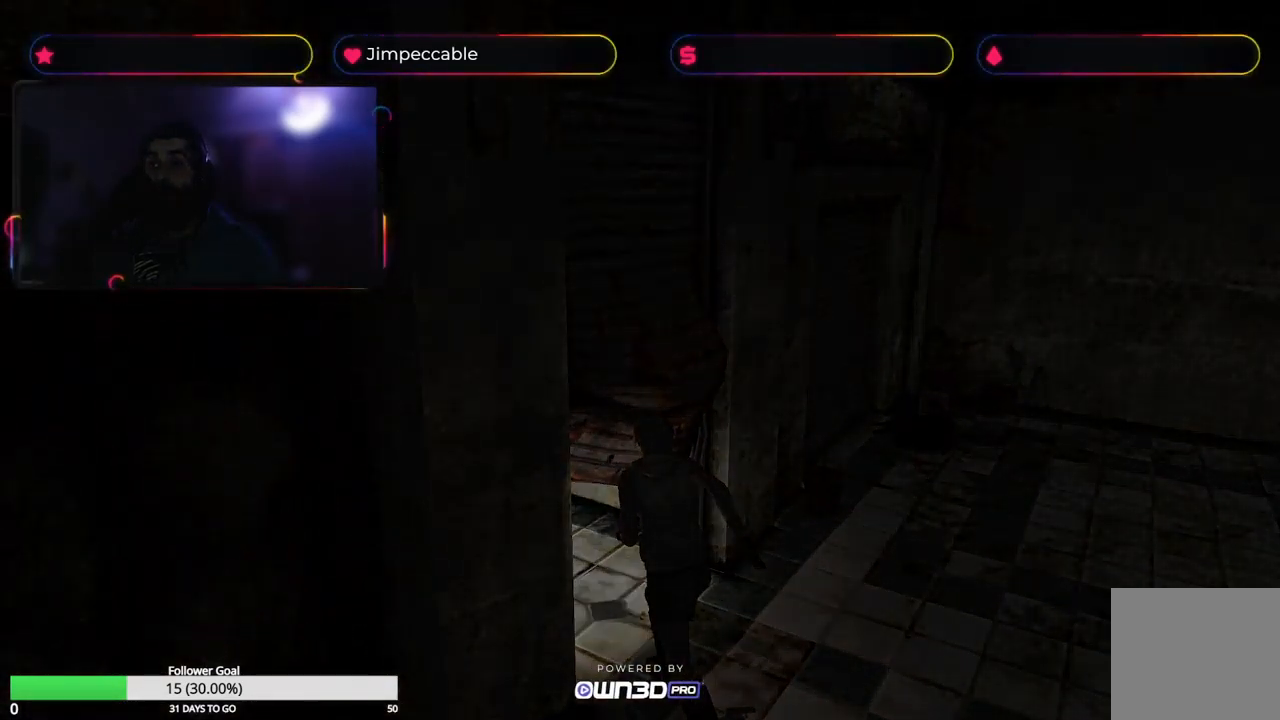
{"buttons": ["X"], "left_stick": "up", "right_stick": "center", "events": [[217, "left_stick", "up-left"], [417, "left_stick", "up"]]}
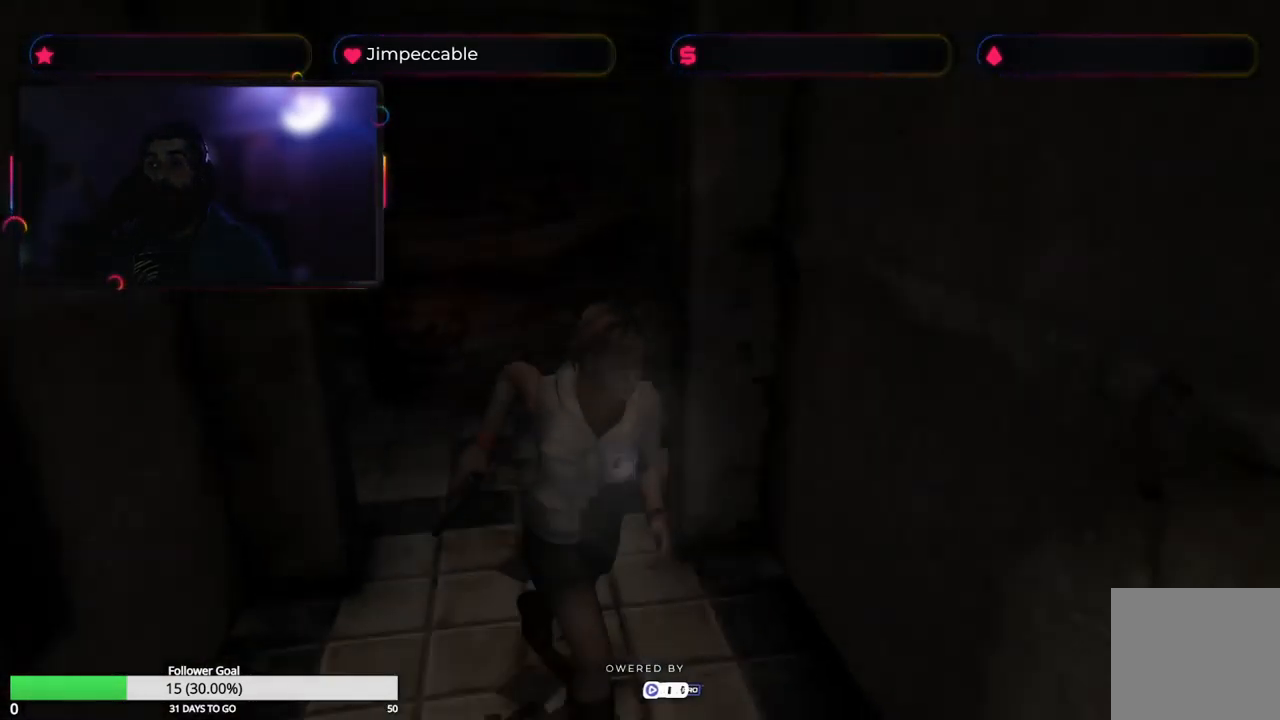
{"buttons": ["X"], "left_stick": "up-right", "right_stick": "center", "events": [[400, "left_stick", "up-right"]]}
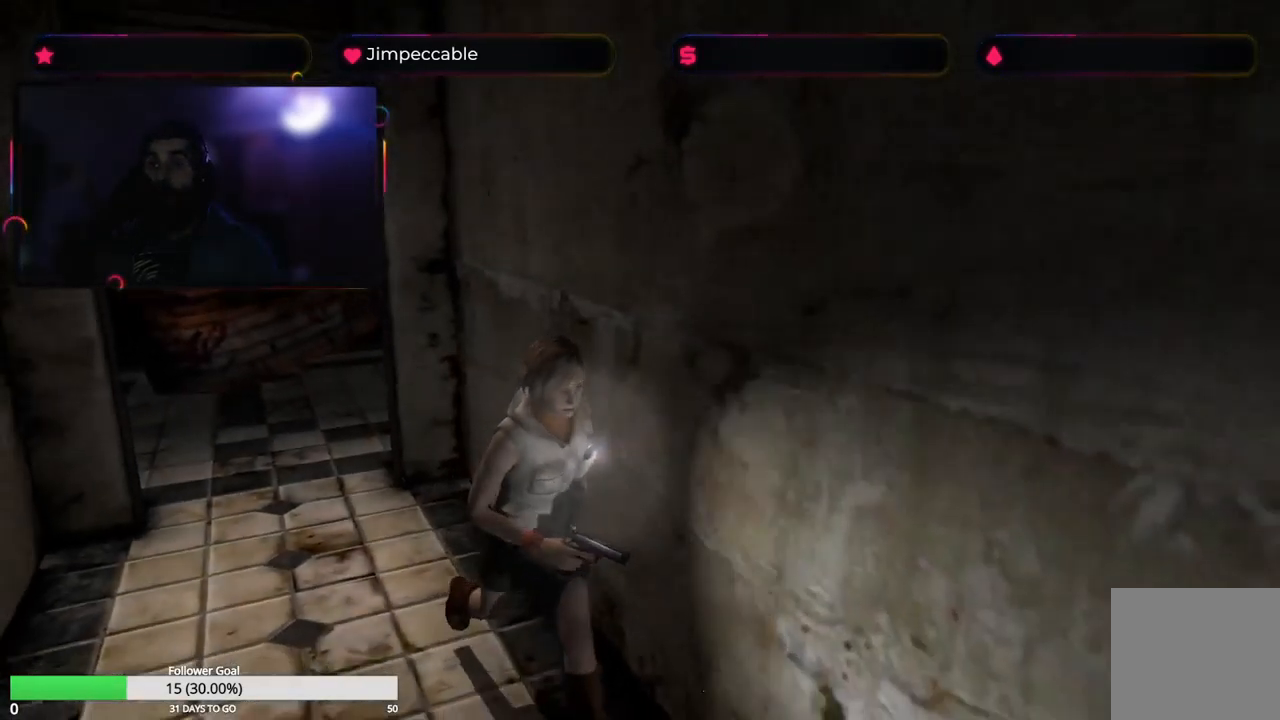
{"buttons": ["X", "L2"], "left_stick": "up", "right_stick": "center", "events": [[167, "L2", "down"], [267, "left_stick", "up"]]}
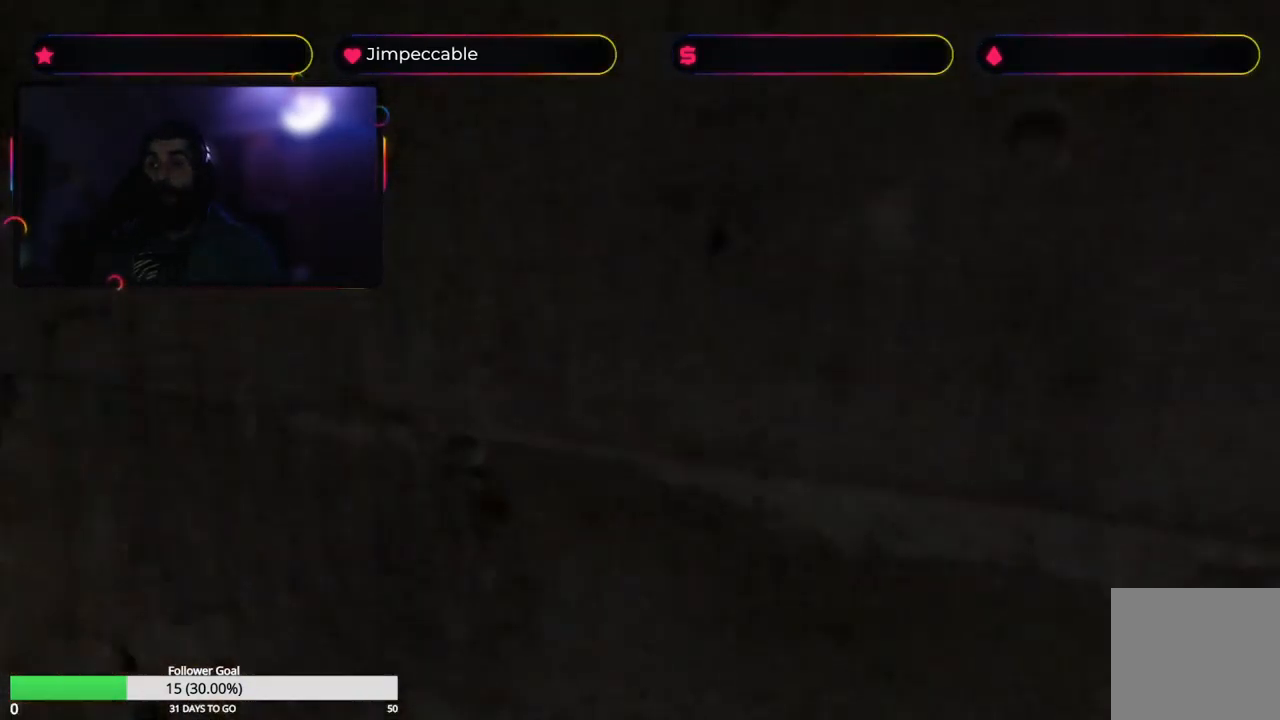
{"buttons": ["X", "L2"], "left_stick": "up", "right_stick": "center", "events": []}
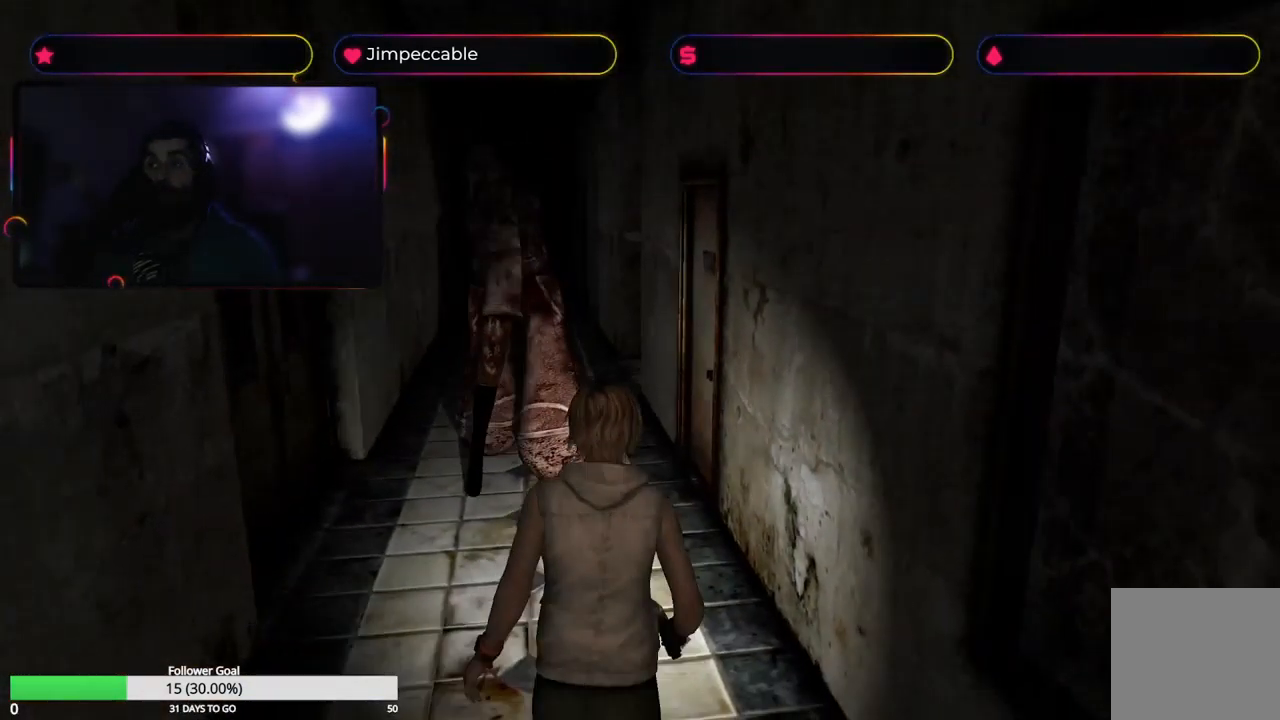
{"buttons": ["X", "L2"], "left_stick": "up", "right_stick": "center", "events": []}
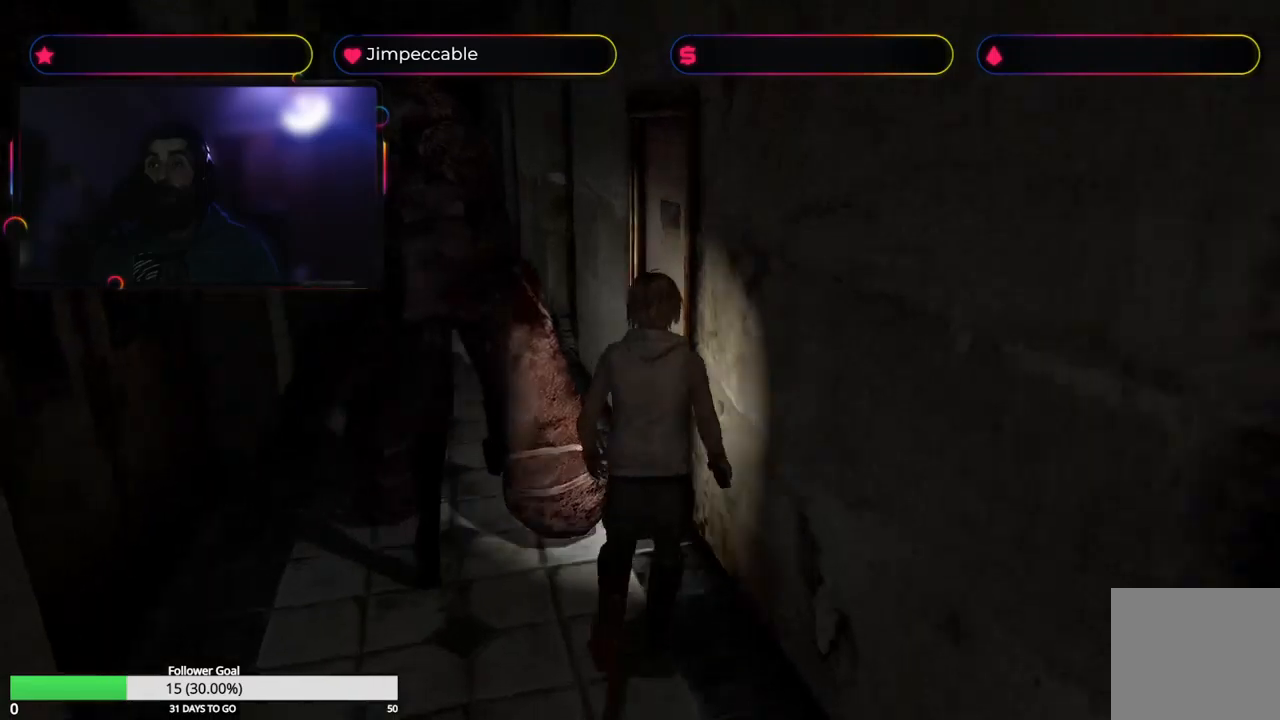
{"buttons": ["X", "L2"], "left_stick": "up", "right_stick": "center", "events": []}
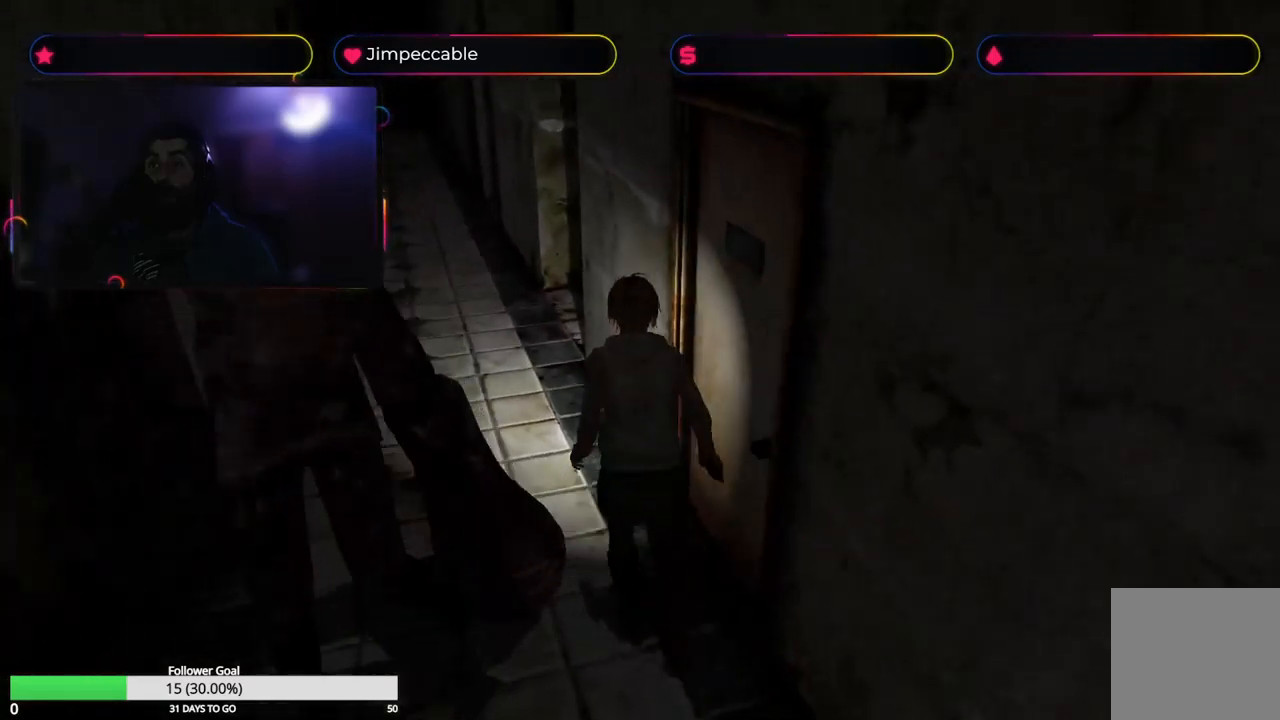
{"buttons": ["X"], "left_stick": "up-left", "right_stick": "center", "events": [[367, "L2", "up"], [500, "left_stick", "up-left"]]}
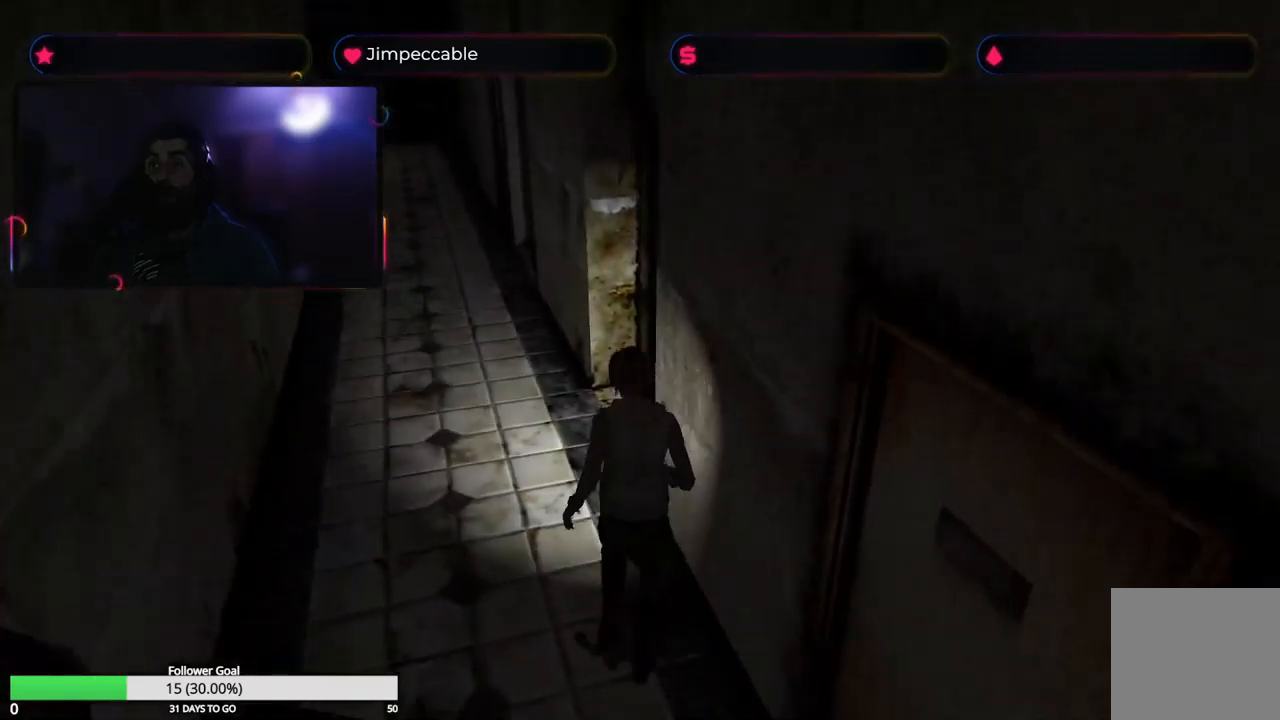
{"buttons": ["X"], "left_stick": "up", "right_stick": "center", "events": [[167, "left_stick", "up"]]}
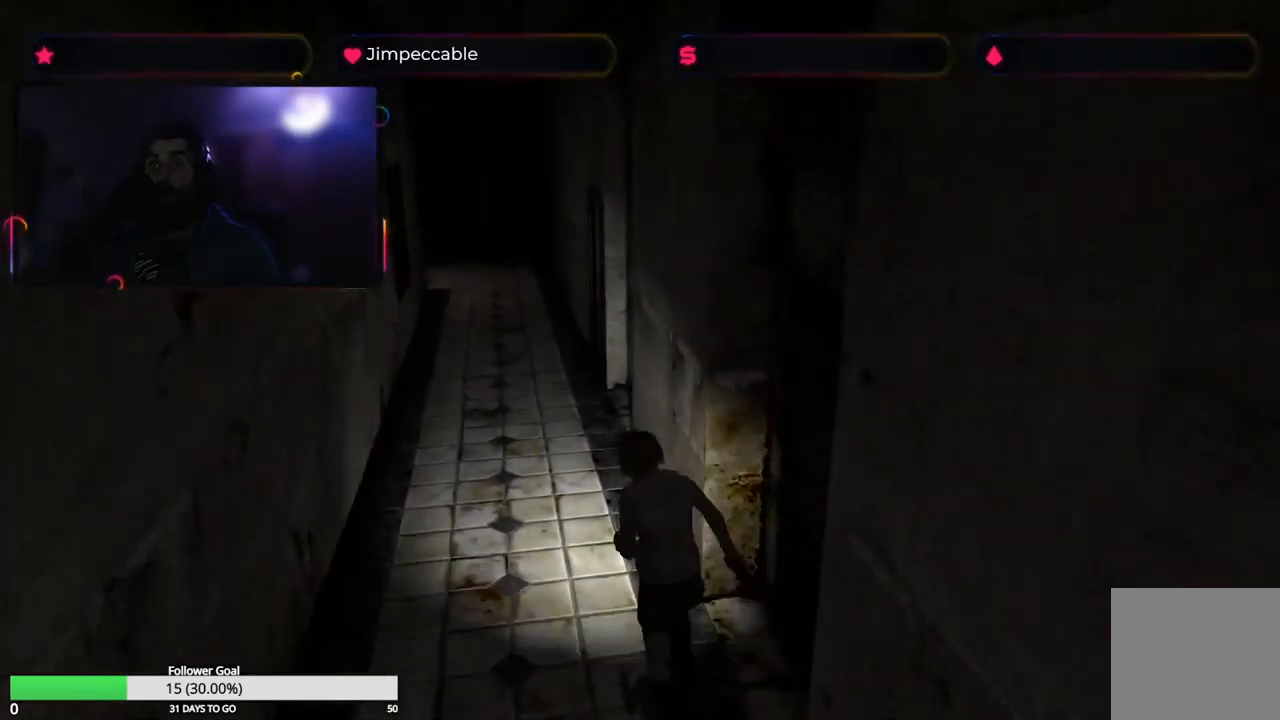
{"buttons": ["X"], "left_stick": "up", "right_stick": "center", "events": []}
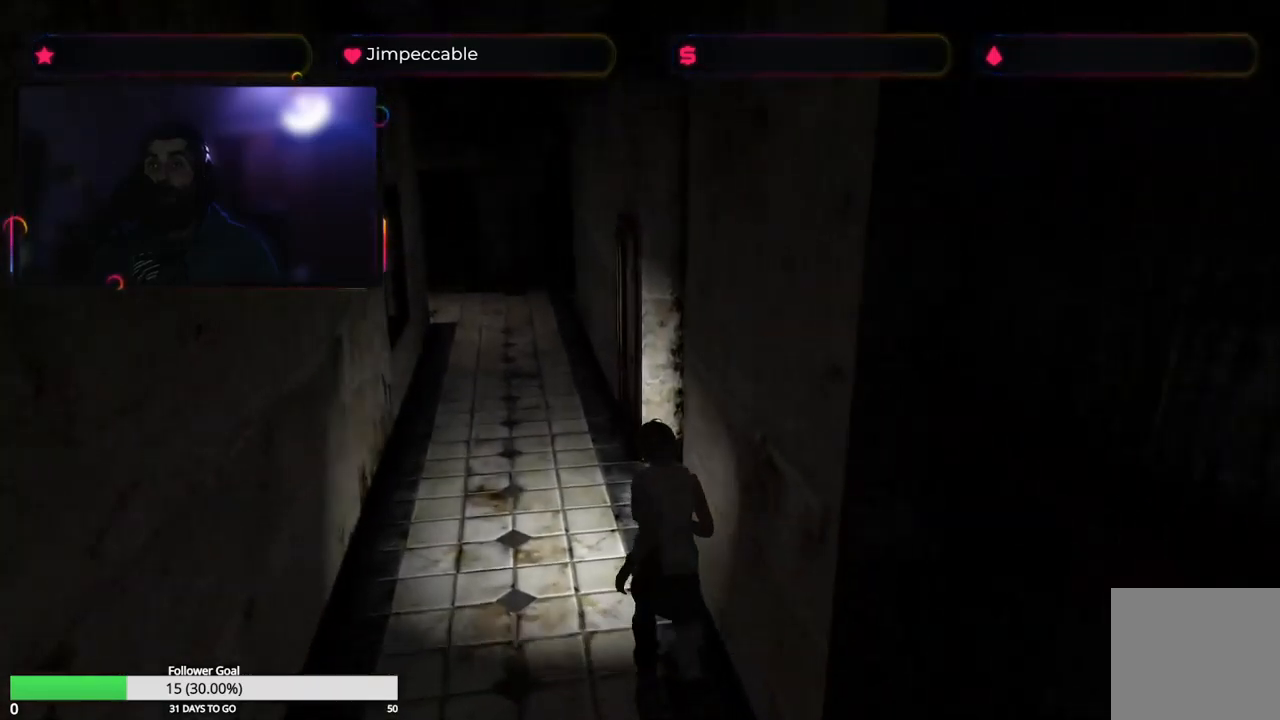
{"buttons": ["X"], "left_stick": "up", "right_stick": "center", "events": []}
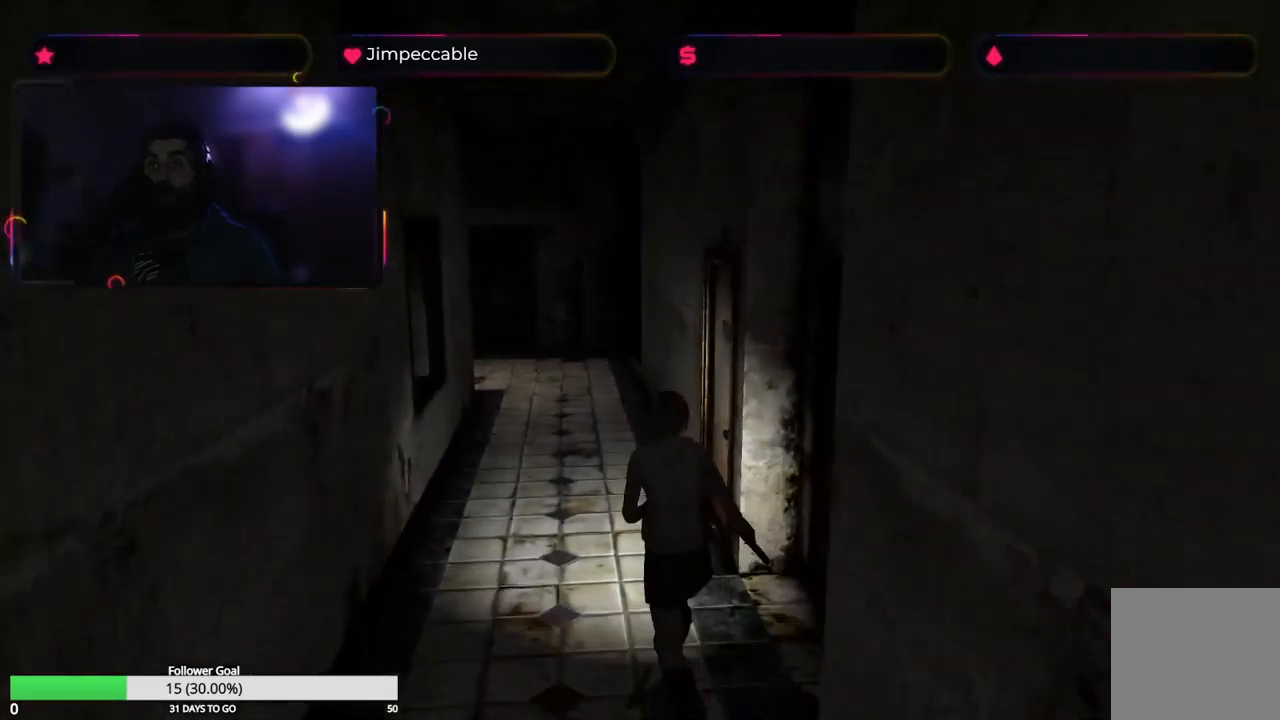
{"buttons": ["X"], "left_stick": "up", "right_stick": "center", "events": []}
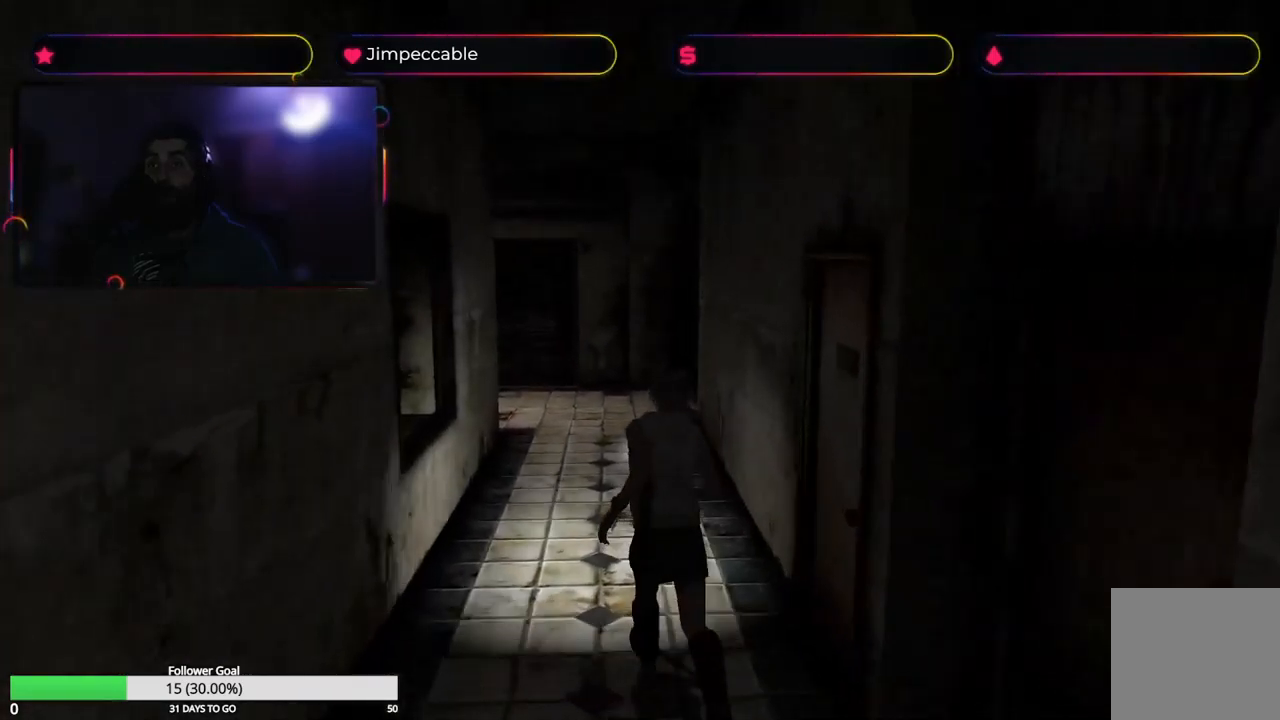
{"buttons": ["X"], "left_stick": "up", "right_stick": "center", "events": []}
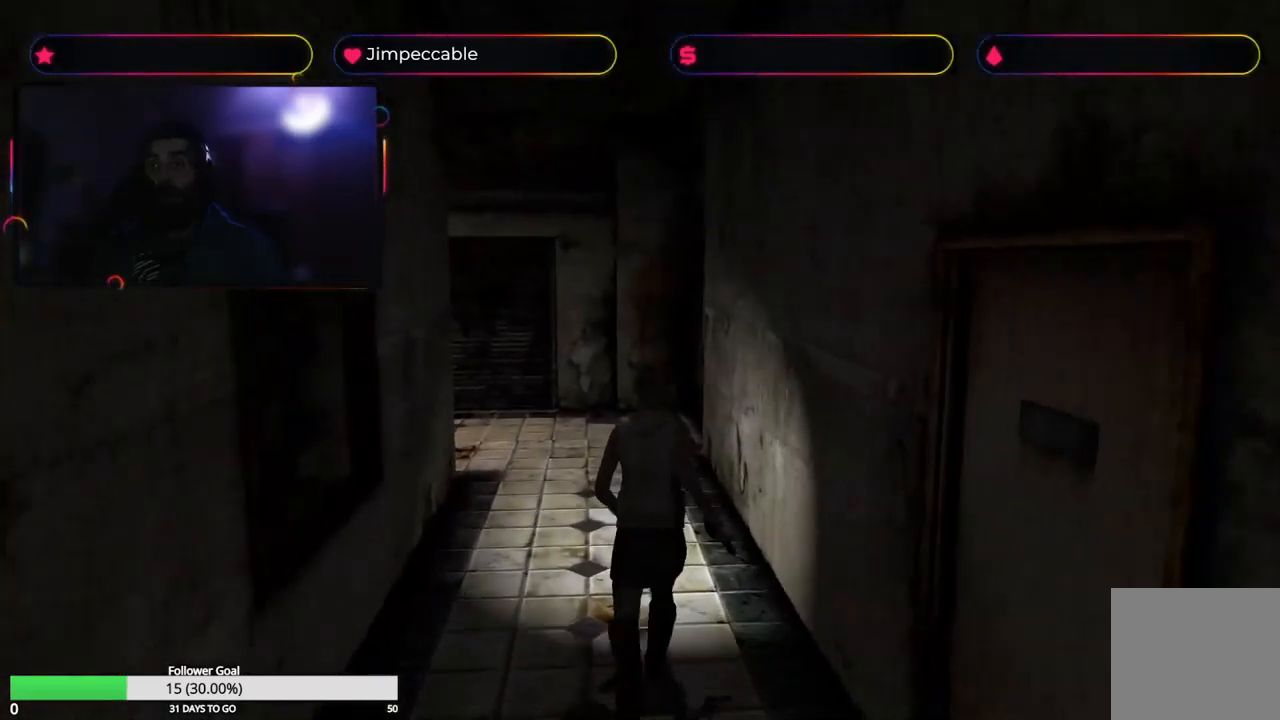
{"buttons": ["X"], "left_stick": "up", "right_stick": "center", "events": []}
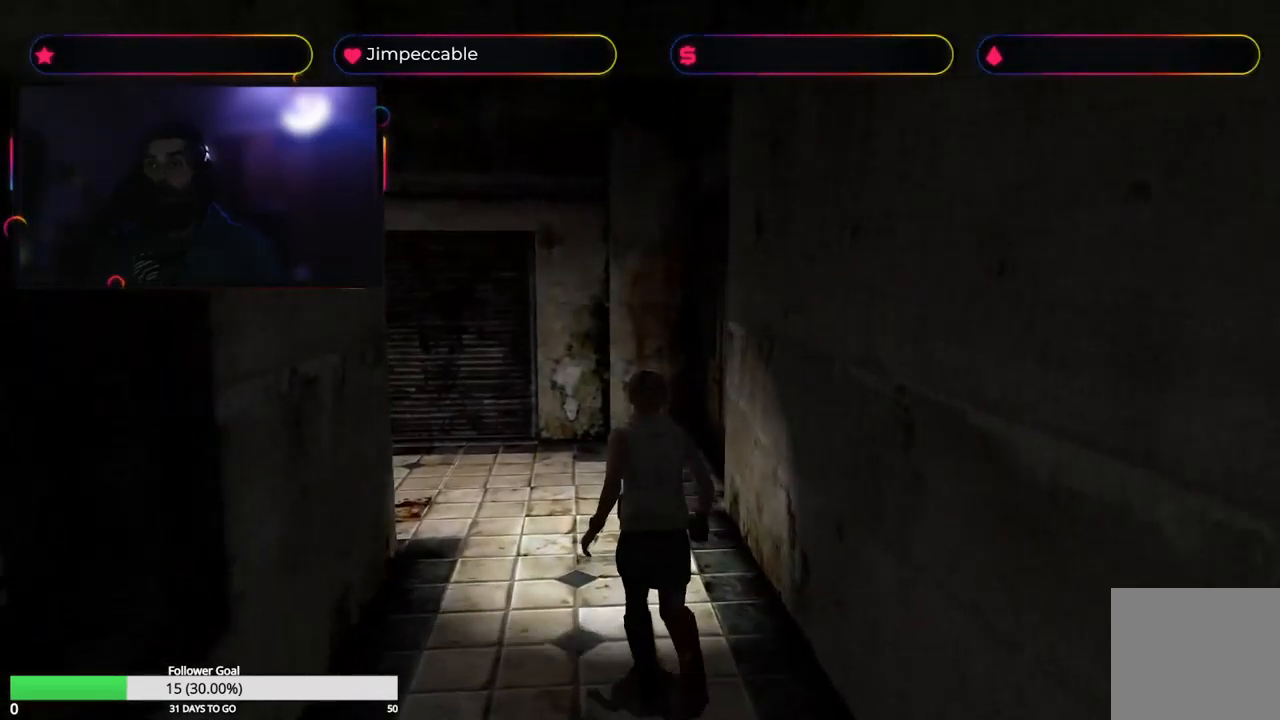
{"buttons": ["X"], "left_stick": "up", "right_stick": "center", "events": []}
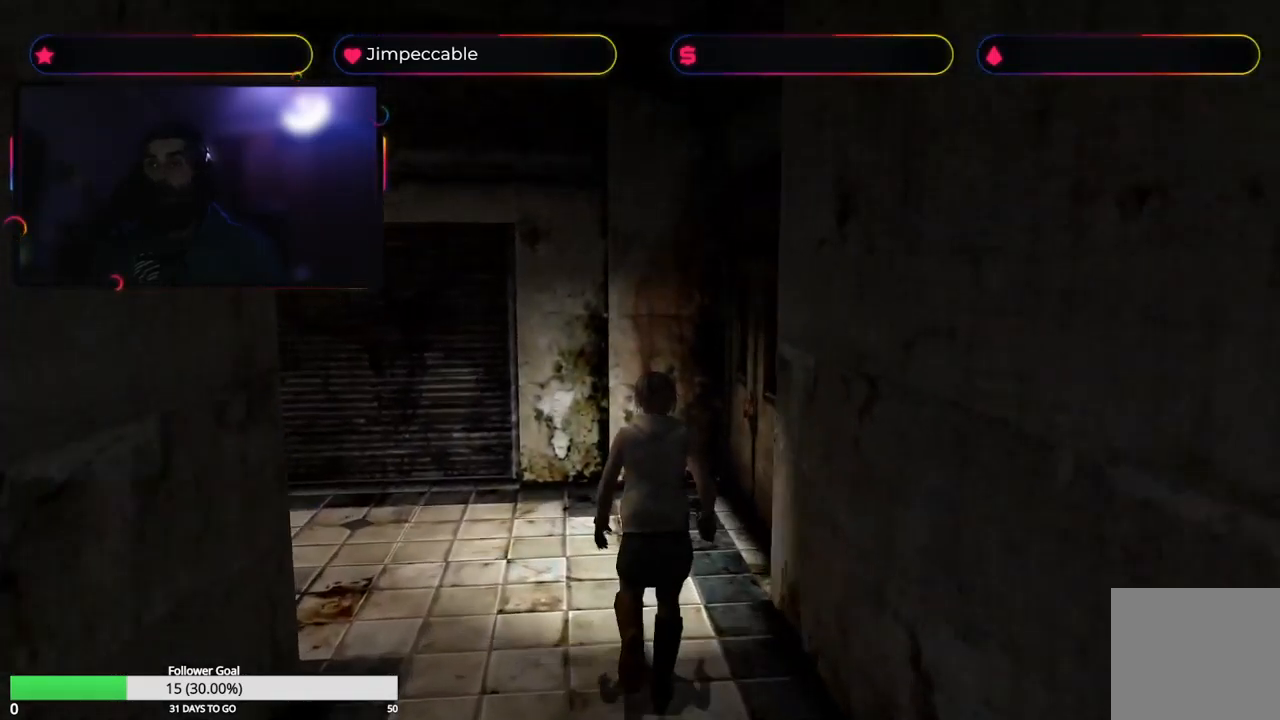
{"buttons": ["X"], "left_stick": "up-left", "right_stick": "center", "events": [[83, "left_stick", "up-left"]]}
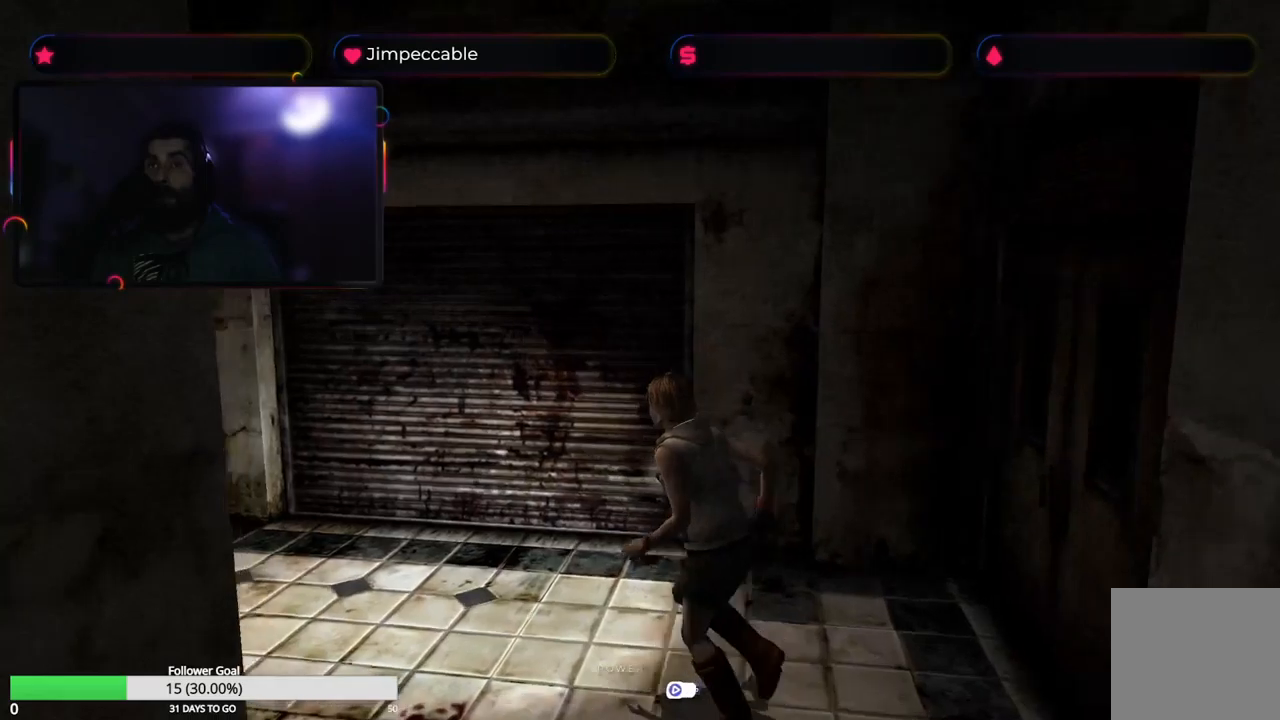
{"buttons": ["X"], "left_stick": "up", "right_stick": "center", "events": [[283, "left_stick", "up"]]}
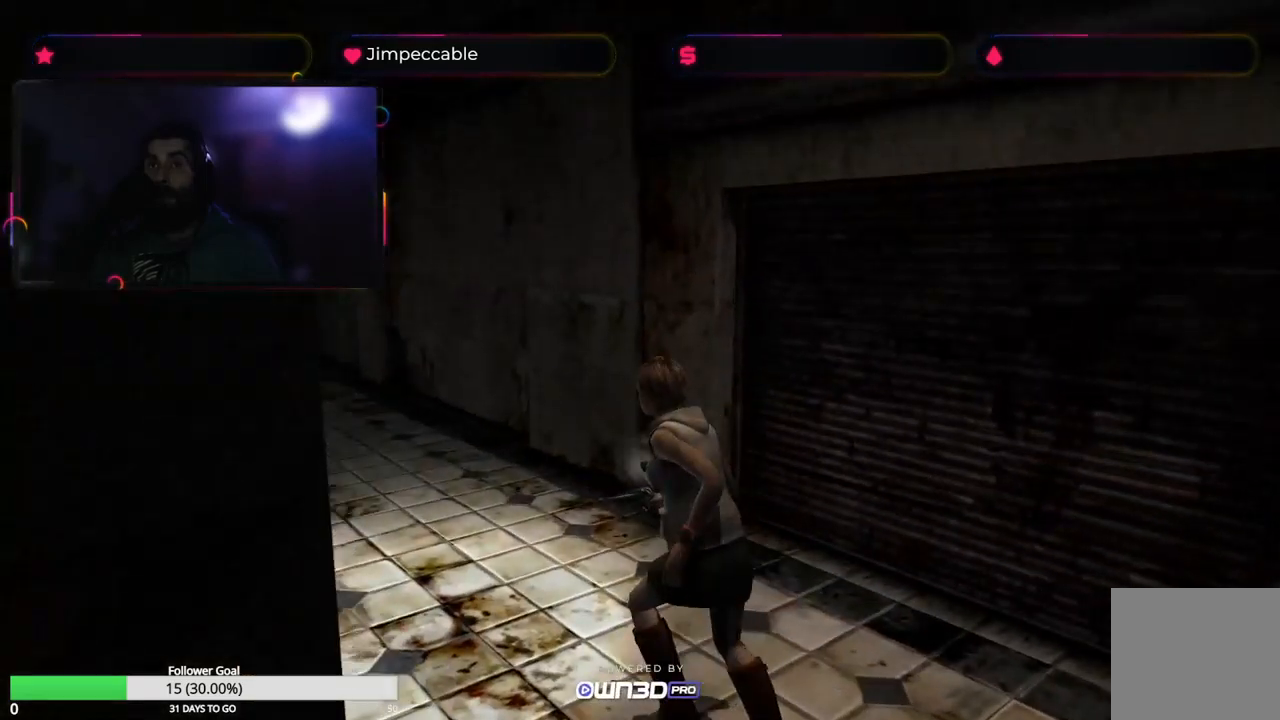
{"buttons": ["X"], "left_stick": "up", "right_stick": "center", "events": [[167, "left_stick", "up-right"], [367, "left_stick", "up"]]}
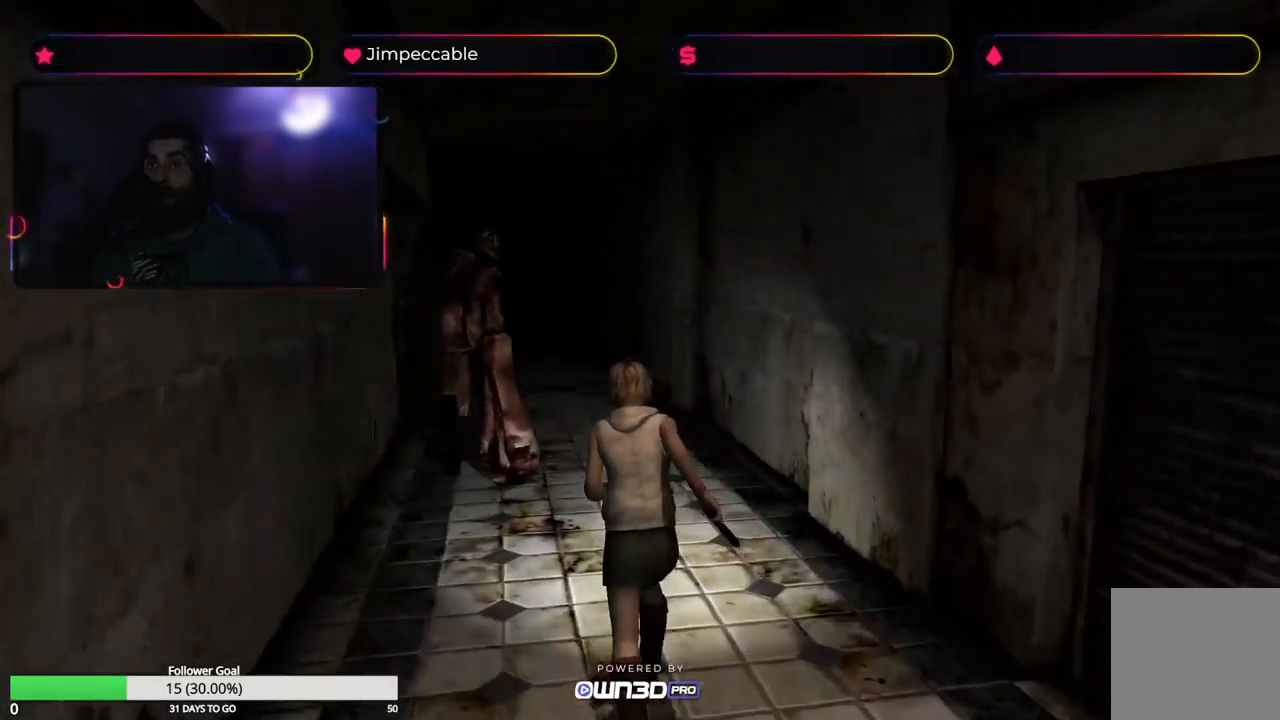
{"buttons": ["Y"], "left_stick": "center", "right_stick": "center", "events": [[350, "X", "up"], [400, "Y", "down"], [500, "left_stick", "center"]]}
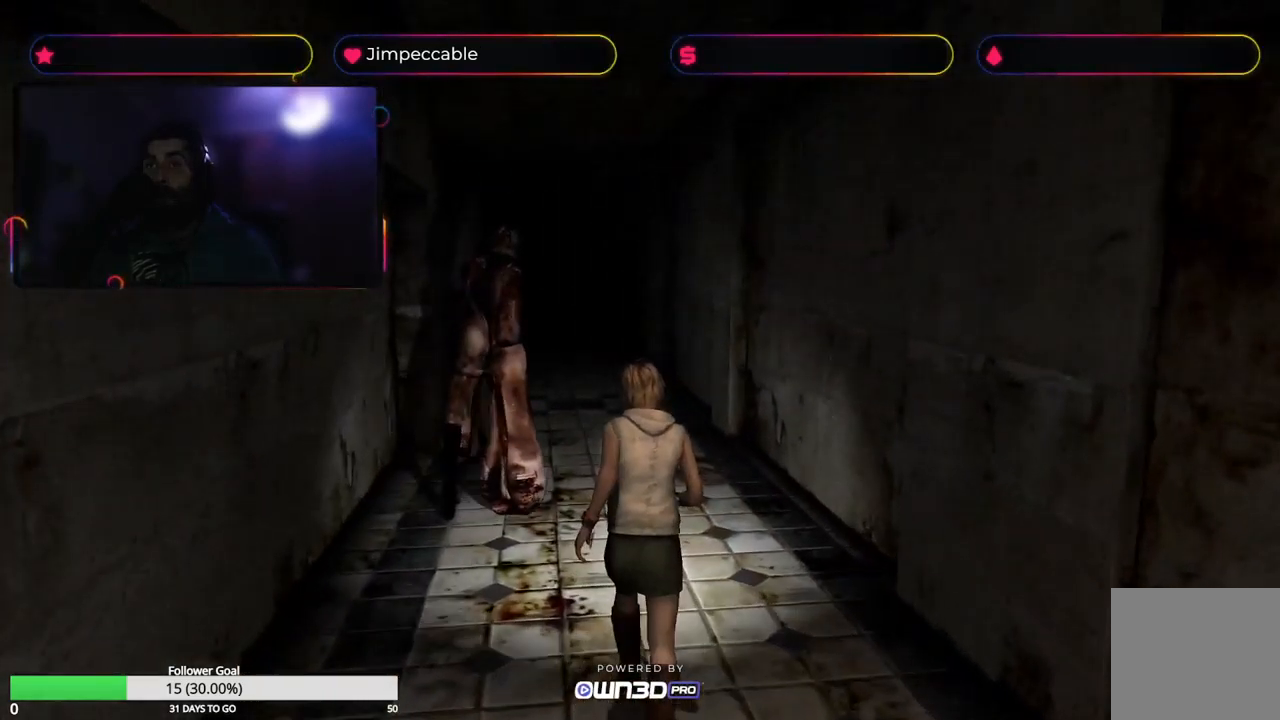
{"buttons": [], "left_stick": "center", "right_stick": "center", "events": [[167, "Y", "up"]]}